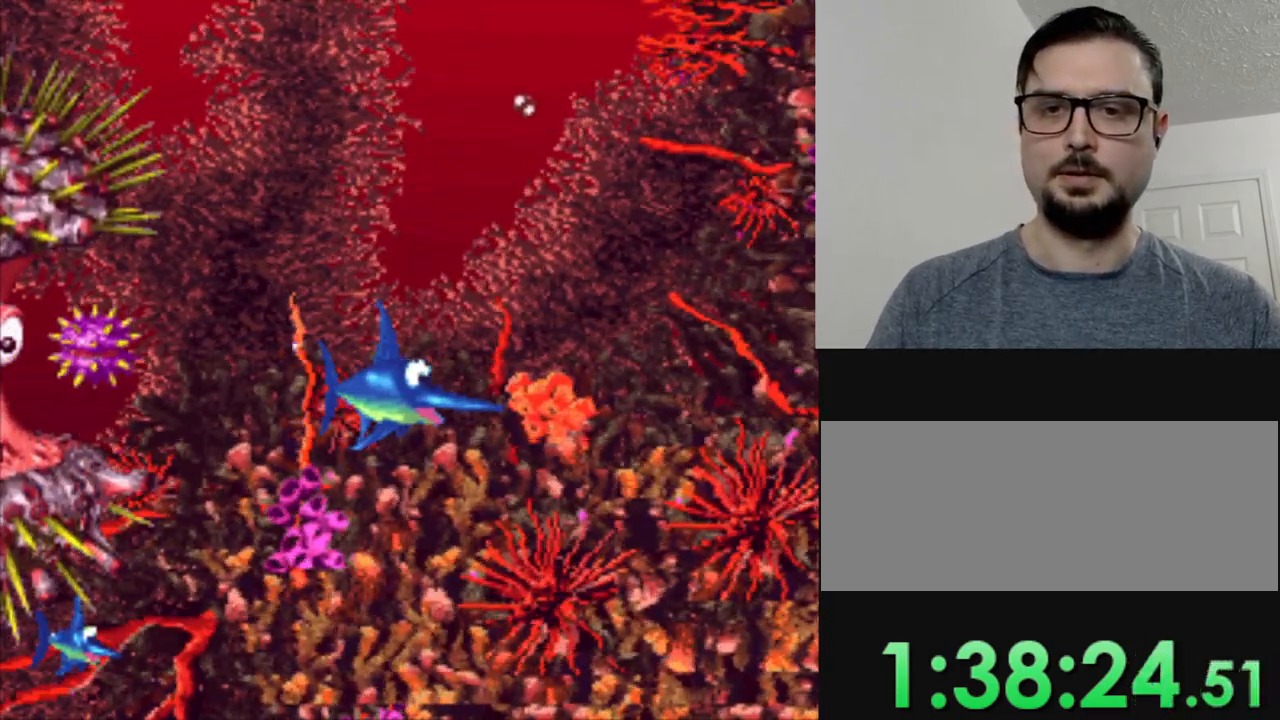
Gameplay with a controller (Nintendo layout); each line is a JSON object with the inputs held at the frame after it. "events" lists button and stick changes between this image and that frame as [ms after this image, input, new state], when the widget could be followed in between. Not read: DPAD_UP L3 R3.
{"buttons": [], "events": [[167, "DPAD_RIGHT", "up"]]}
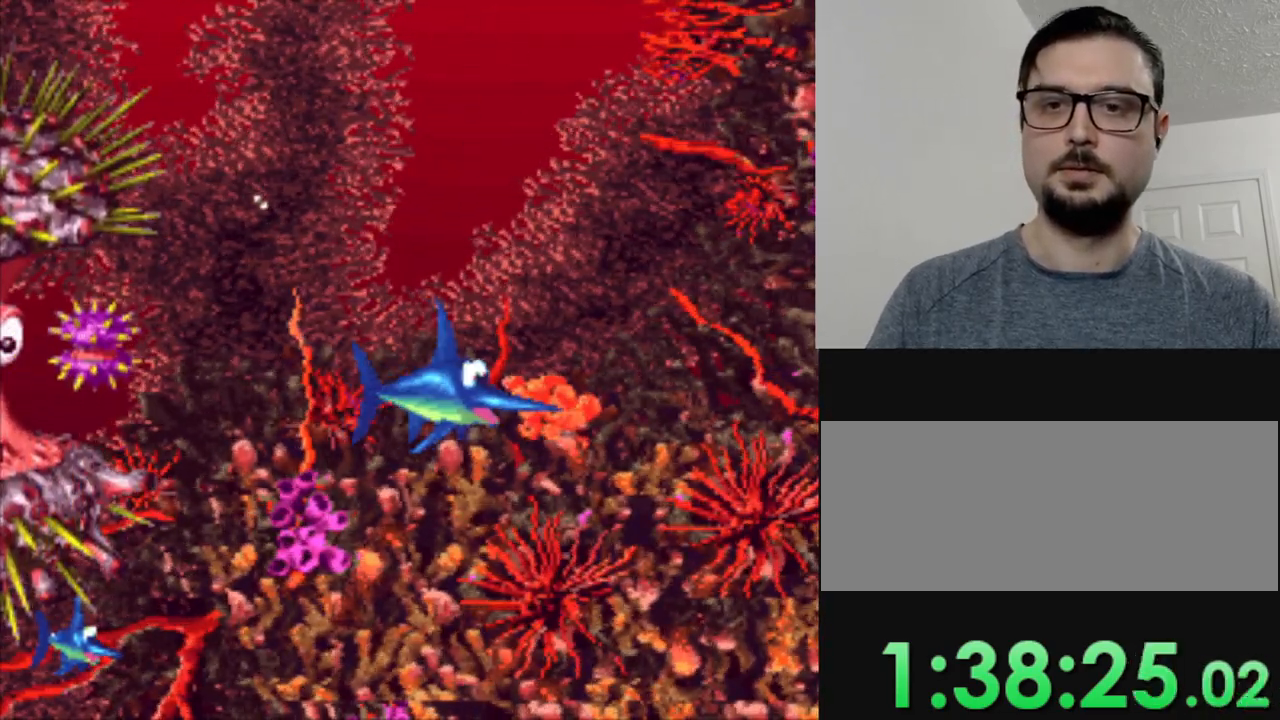
{"buttons": [], "events": [[233, "DPAD_RIGHT", "down"], [383, "DPAD_RIGHT", "up"]]}
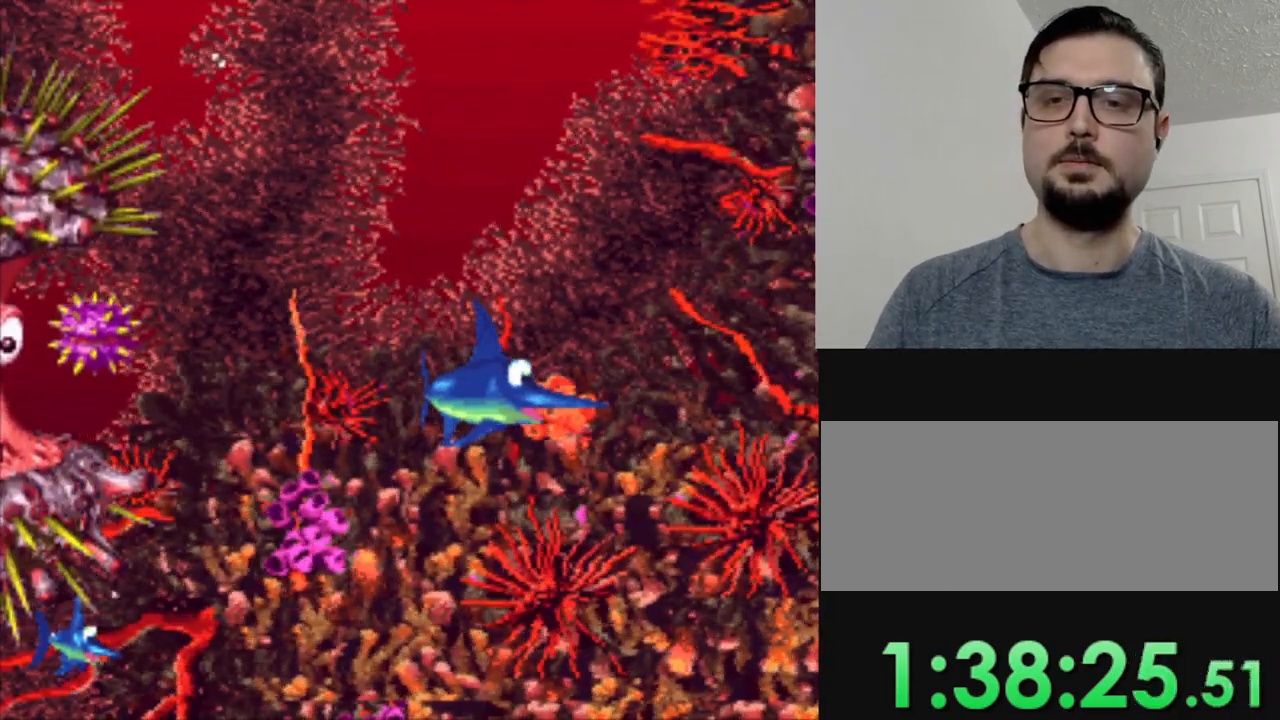
{"buttons": [], "events": [[267, "DPAD_RIGHT", "down"], [501, "DPAD_RIGHT", "up"]]}
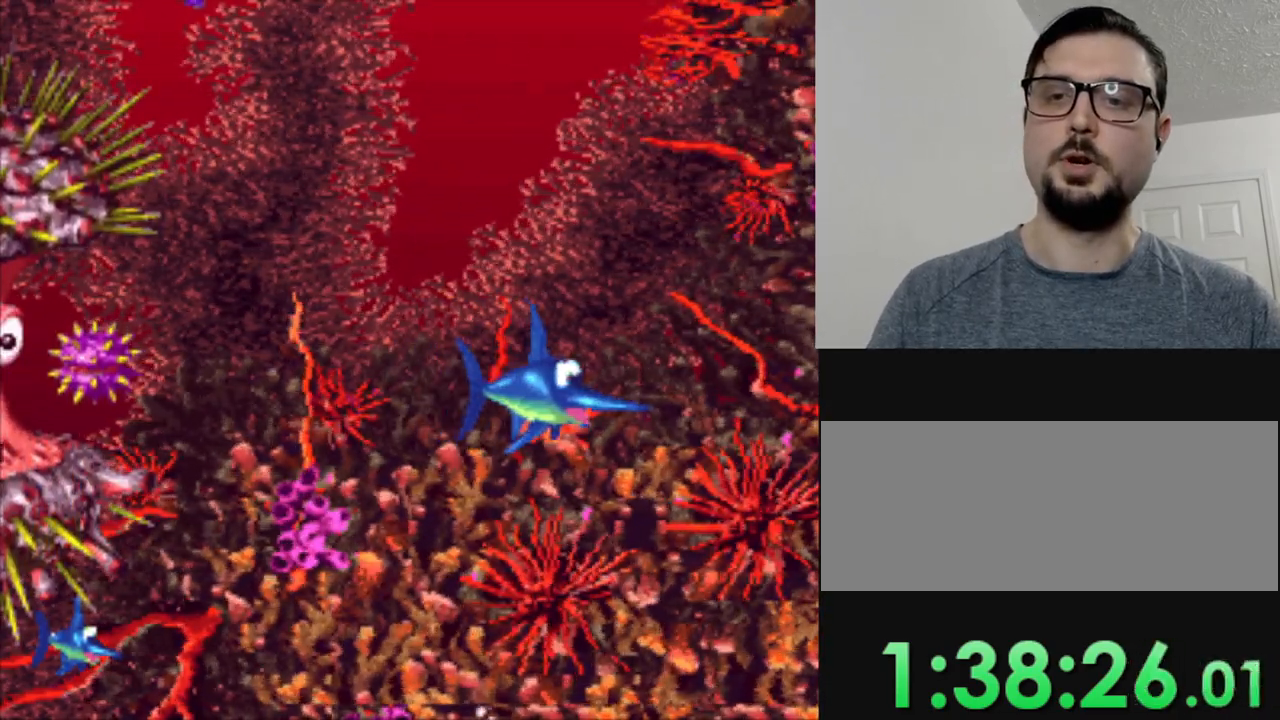
{"buttons": [], "events": []}
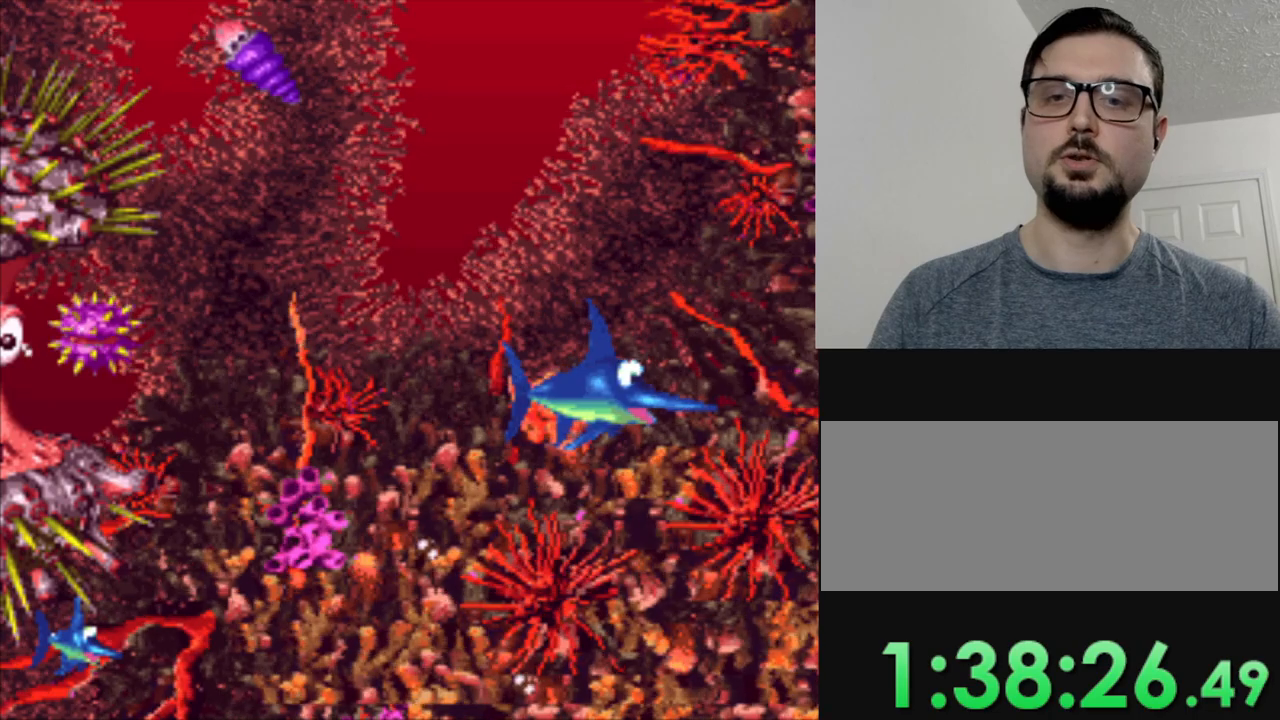
{"buttons": [], "events": [[17, "DPAD_RIGHT", "down"], [417, "DPAD_RIGHT", "up"]]}
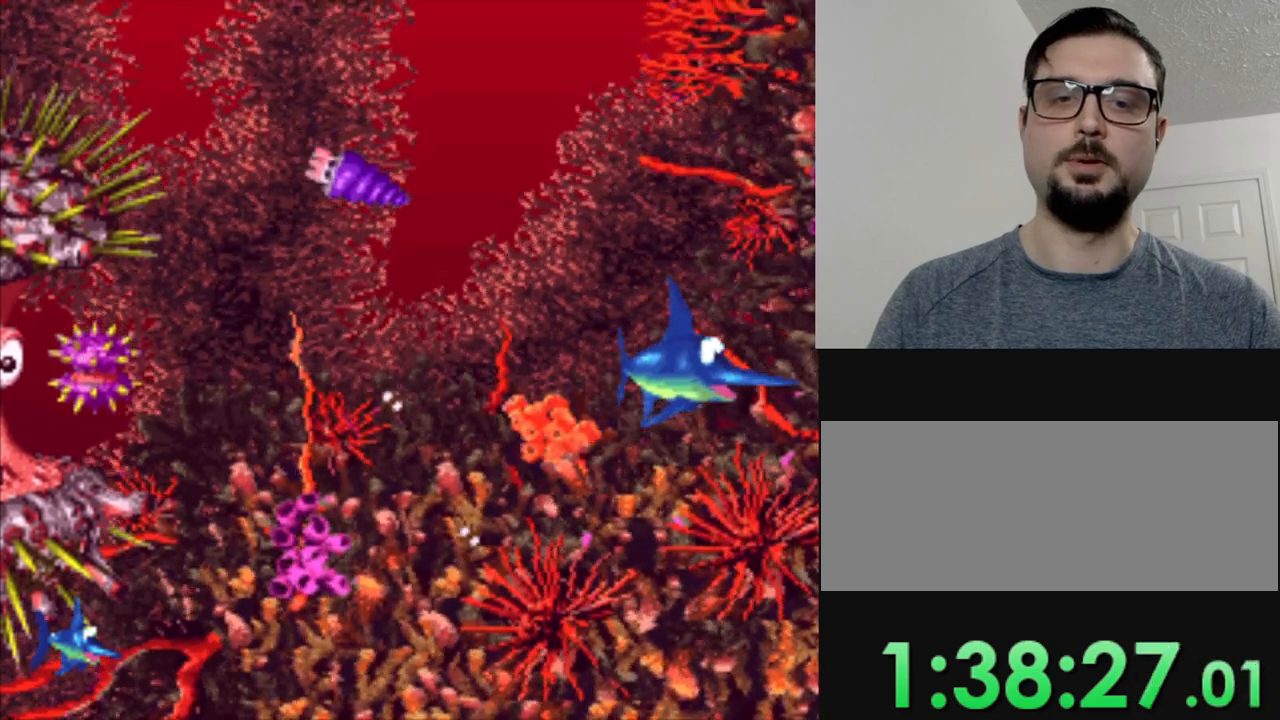
{"buttons": [], "events": [[233, "DPAD_LEFT", "down"], [333, "DPAD_LEFT", "up"]]}
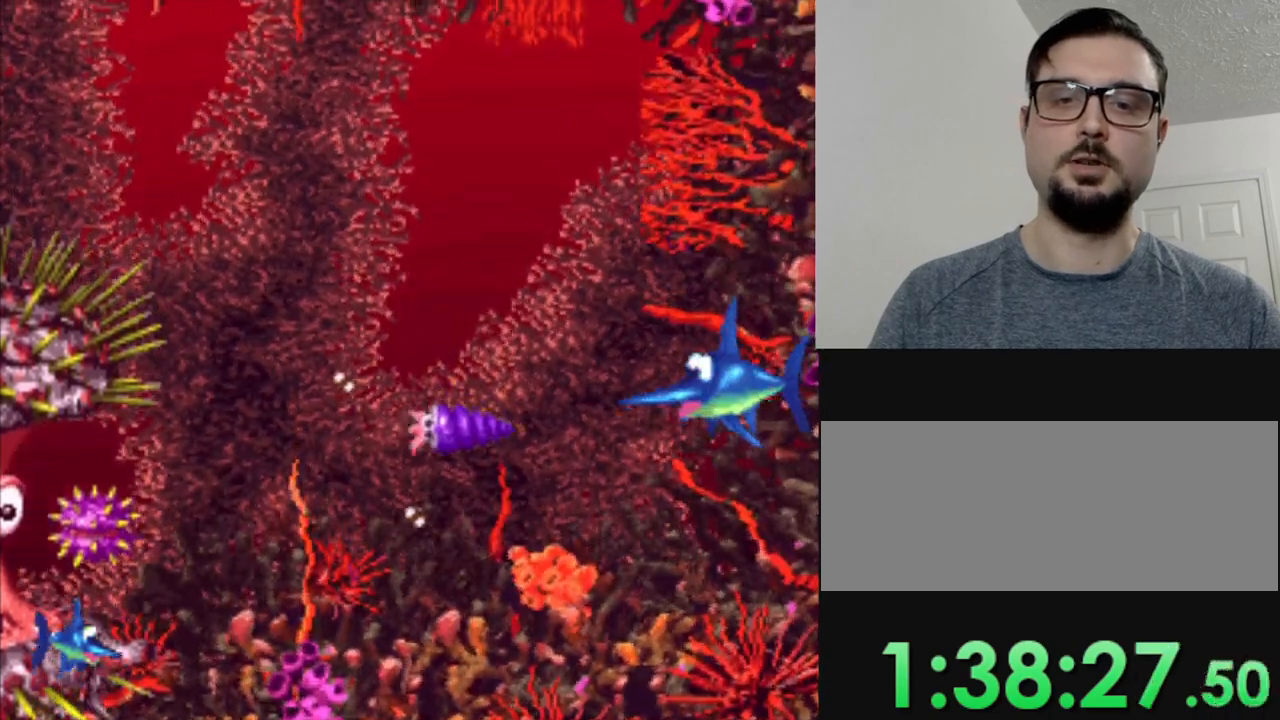
{"buttons": ["DPAD_LEFT"], "events": [[100, "DPAD_LEFT", "down"]]}
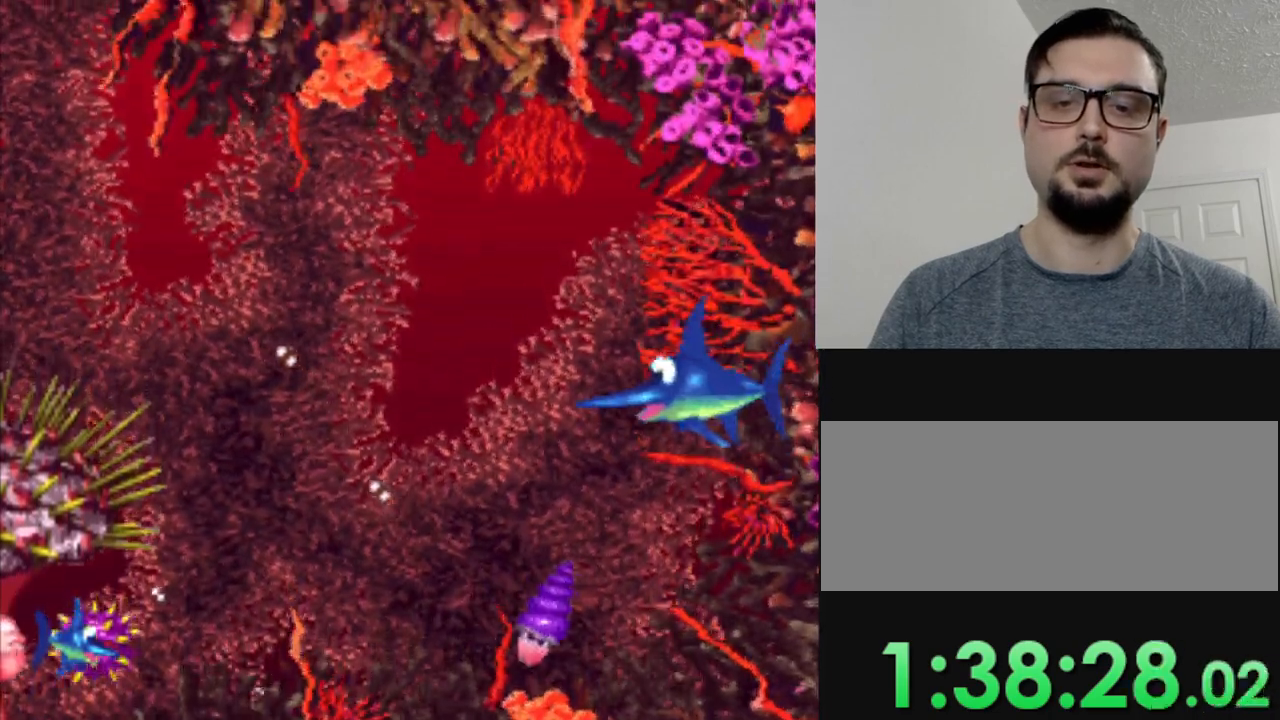
{"buttons": ["DPAD_LEFT"], "events": []}
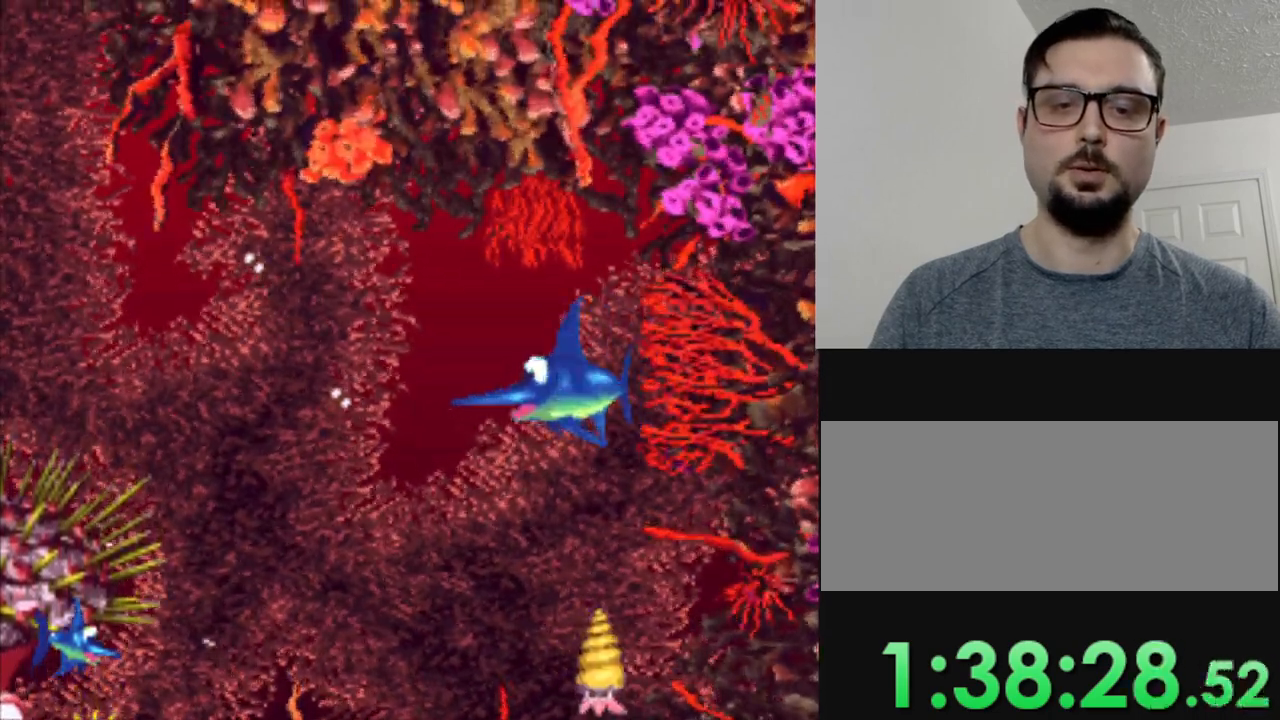
{"buttons": ["DPAD_DOWN"], "events": [[33, "DPAD_DOWN", "down"], [150, "DPAD_LEFT", "up"]]}
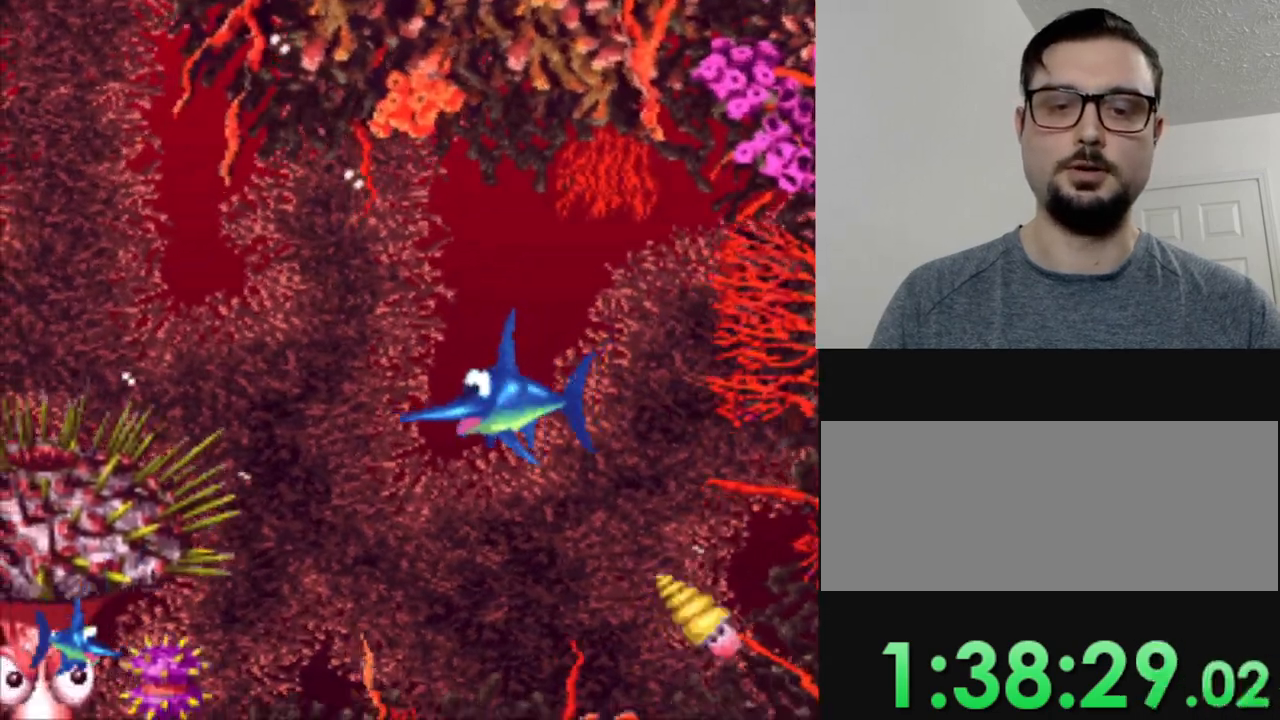
{"buttons": [], "events": [[100, "DPAD_DOWN", "up"], [333, "DPAD_DOWN", "down"], [500, "DPAD_DOWN", "up"]]}
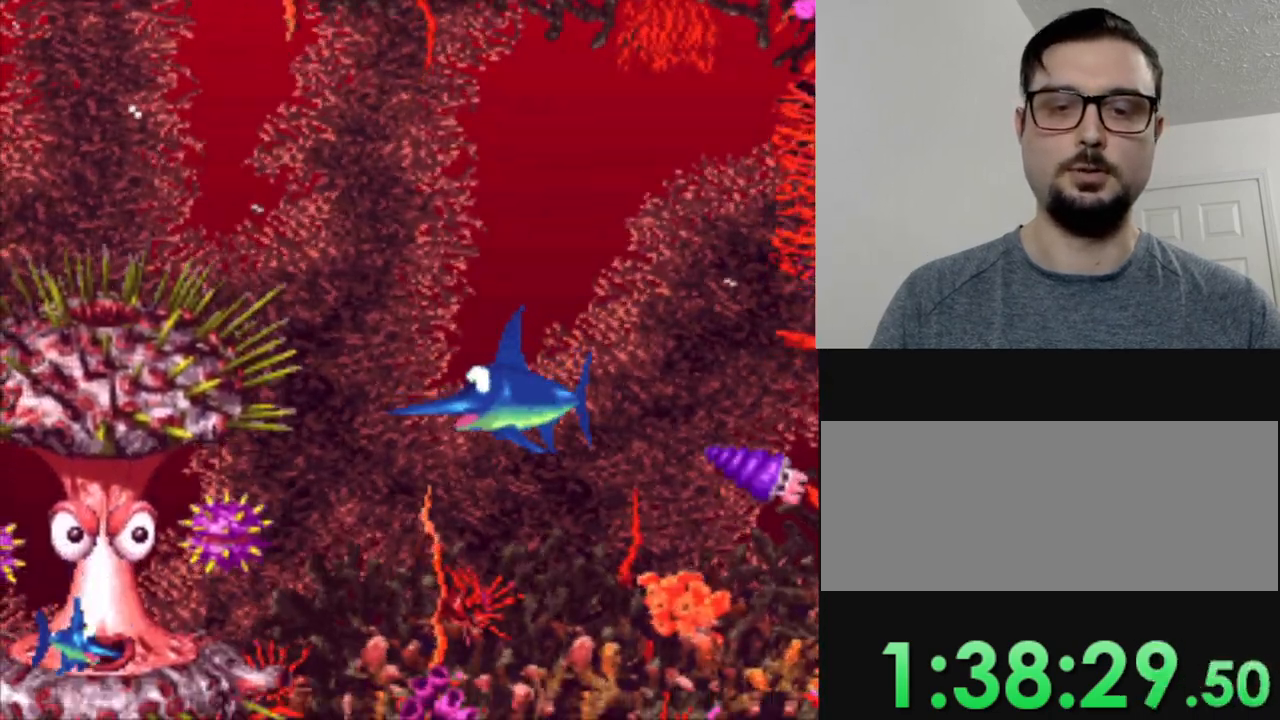
{"buttons": [], "events": [[250, "DPAD_DOWN", "down"], [334, "DPAD_DOWN", "up"]]}
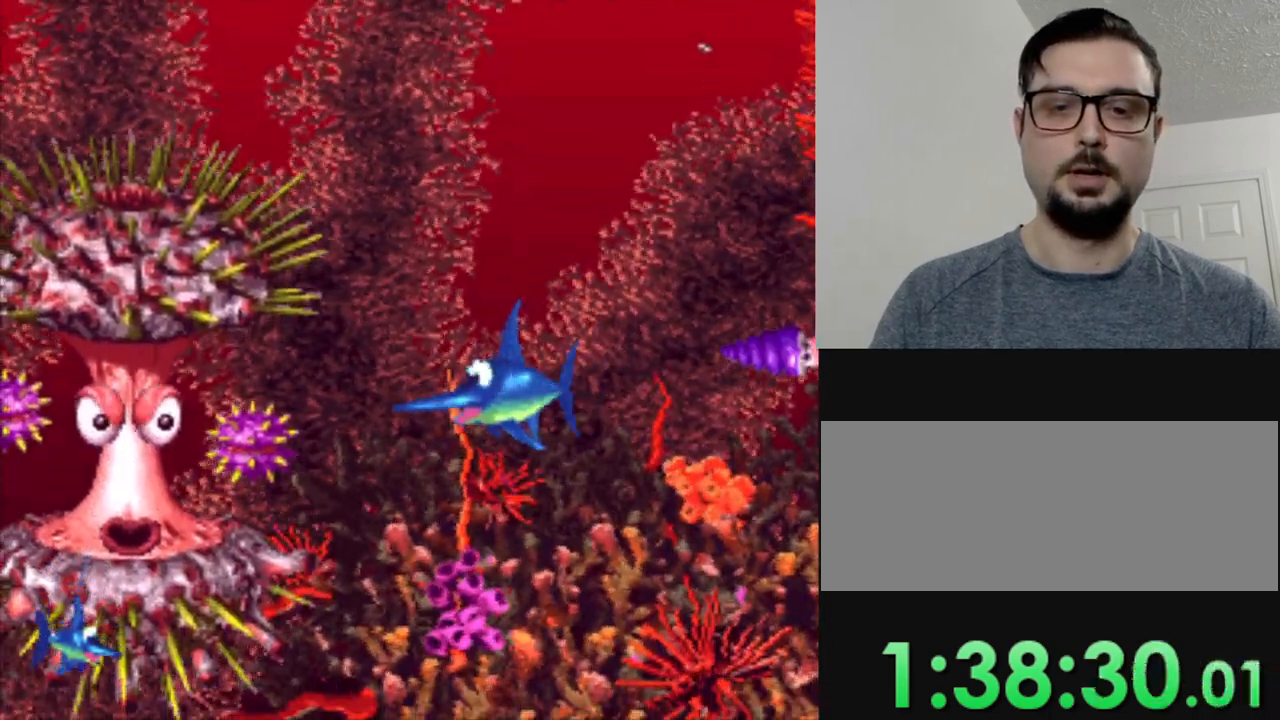
{"buttons": [], "events": []}
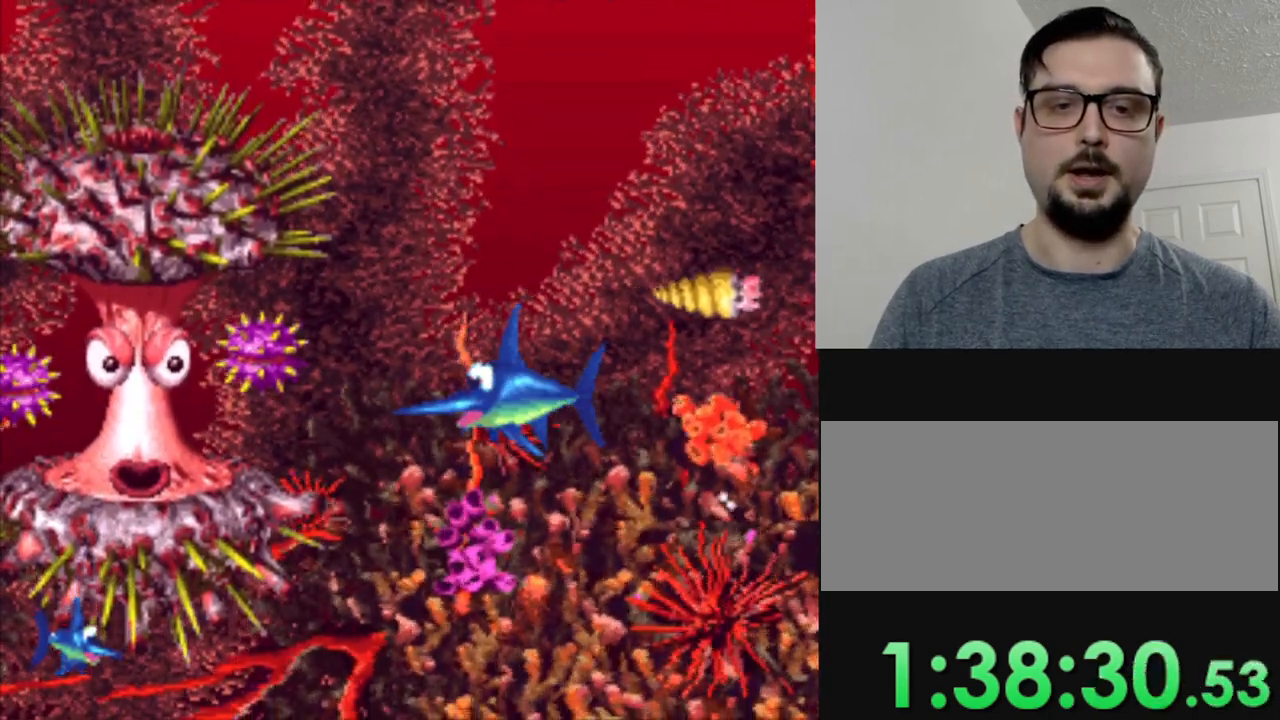
{"buttons": ["DPAD_DOWN"], "events": [[67, "DPAD_DOWN", "down"], [134, "DPAD_RIGHT", "down"], [300, "DPAD_RIGHT", "up"]]}
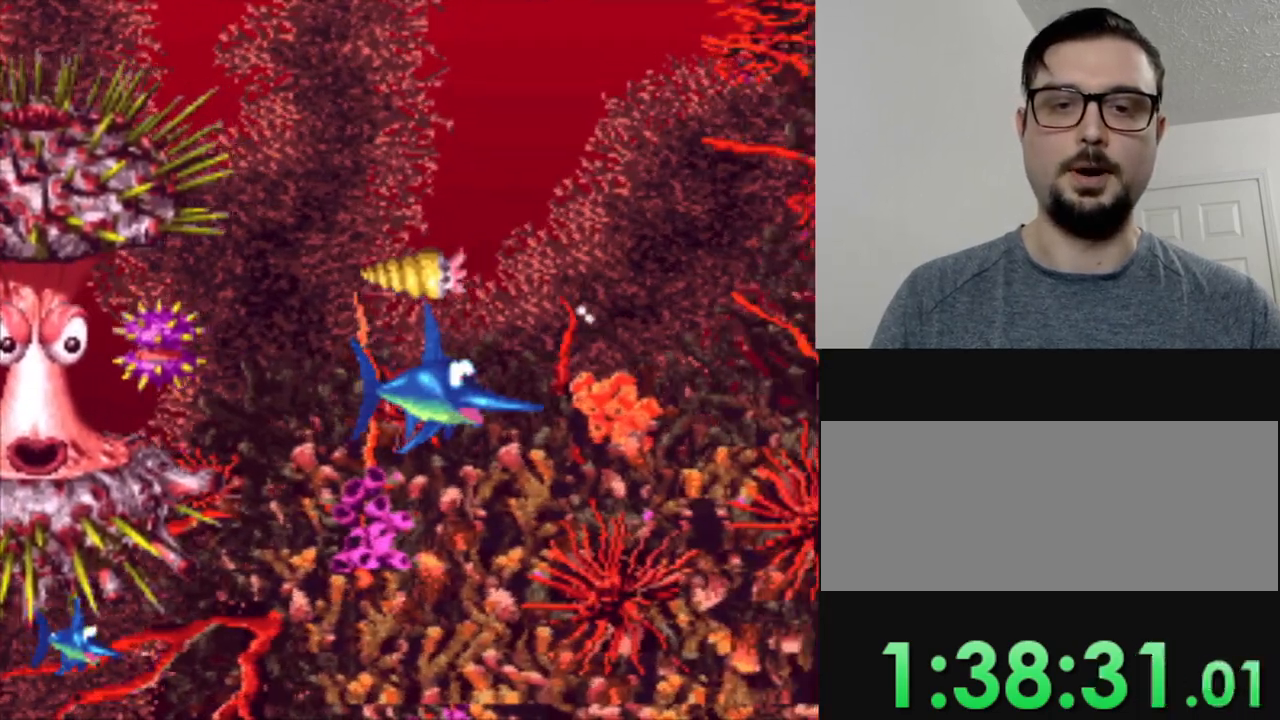
{"buttons": [], "events": [[83, "DPAD_DOWN", "up"]]}
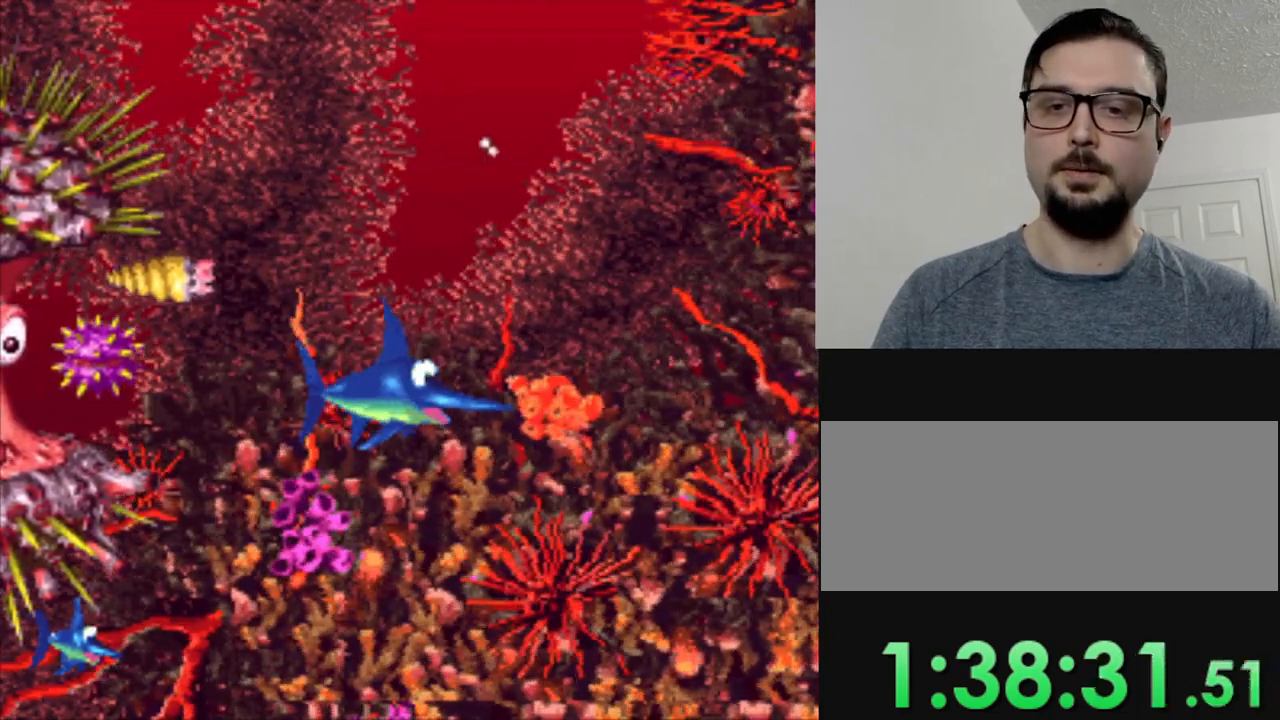
{"buttons": [], "events": []}
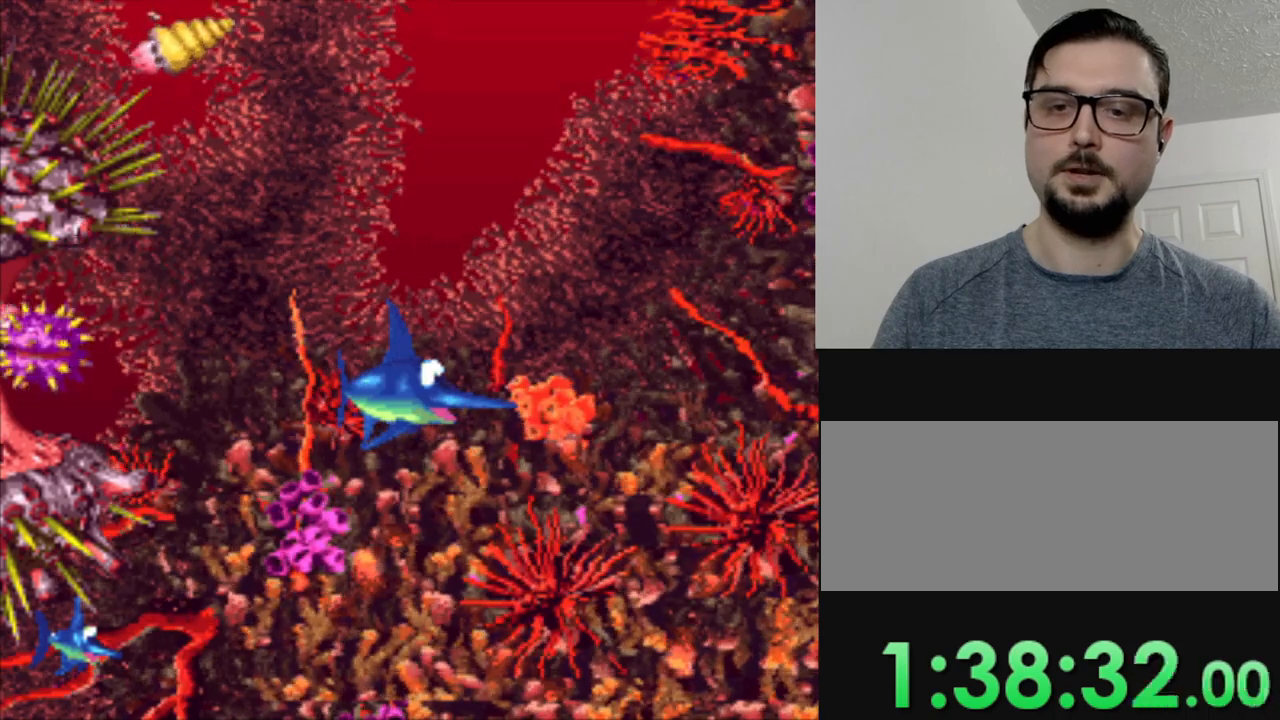
{"buttons": [], "events": [[383, "DPAD_RIGHT", "down"], [483, "DPAD_RIGHT", "up"]]}
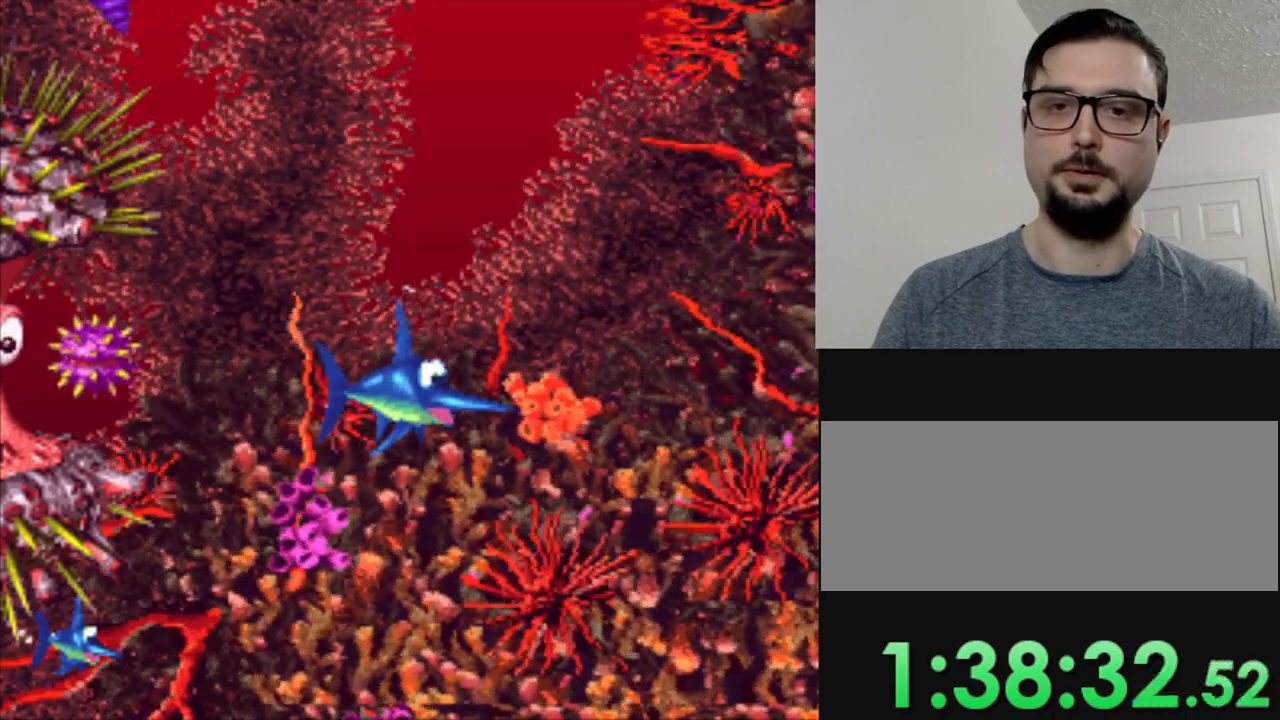
{"buttons": ["DPAD_RIGHT"], "events": [[250, "DPAD_RIGHT", "down"]]}
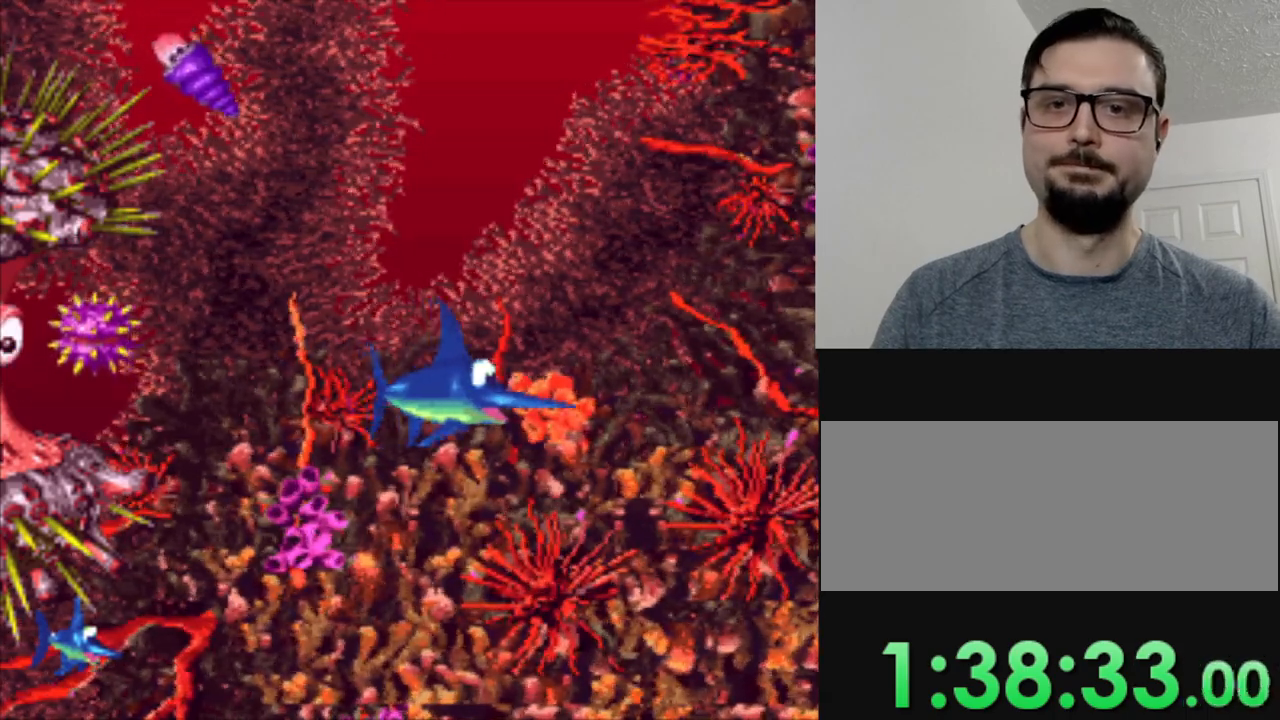
{"buttons": [], "events": [[483, "DPAD_RIGHT", "up"]]}
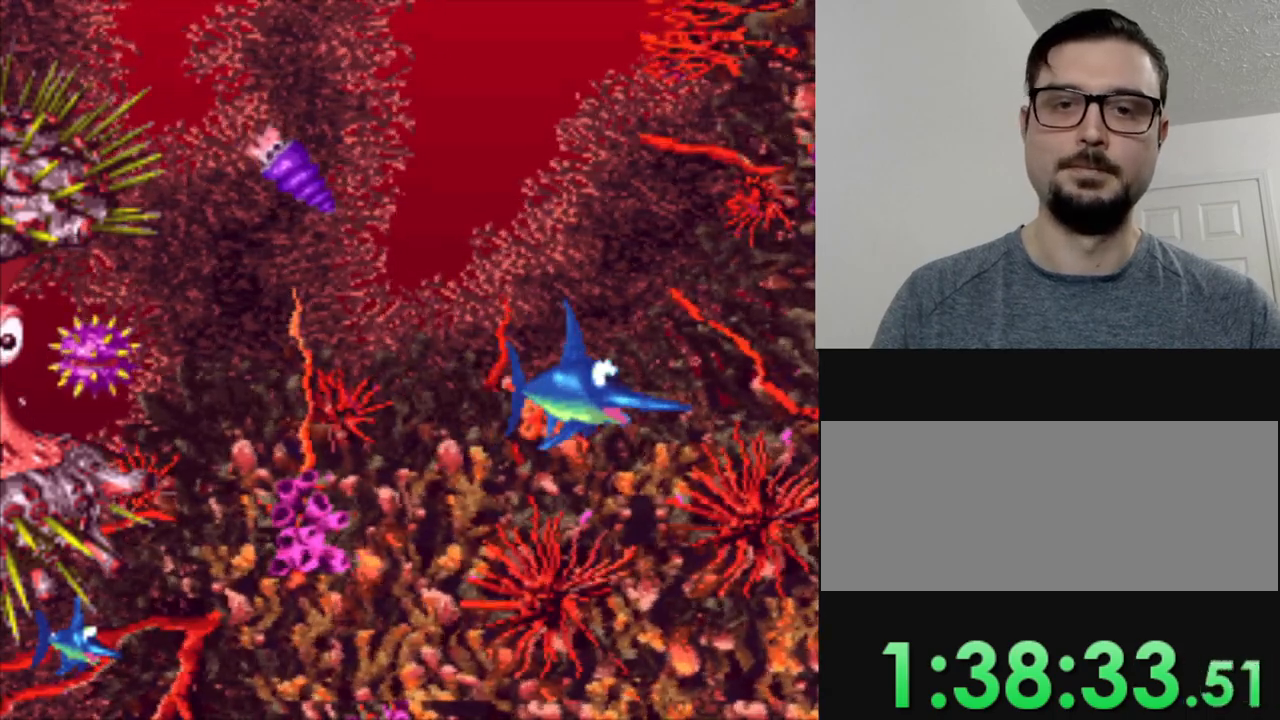
{"buttons": [], "events": []}
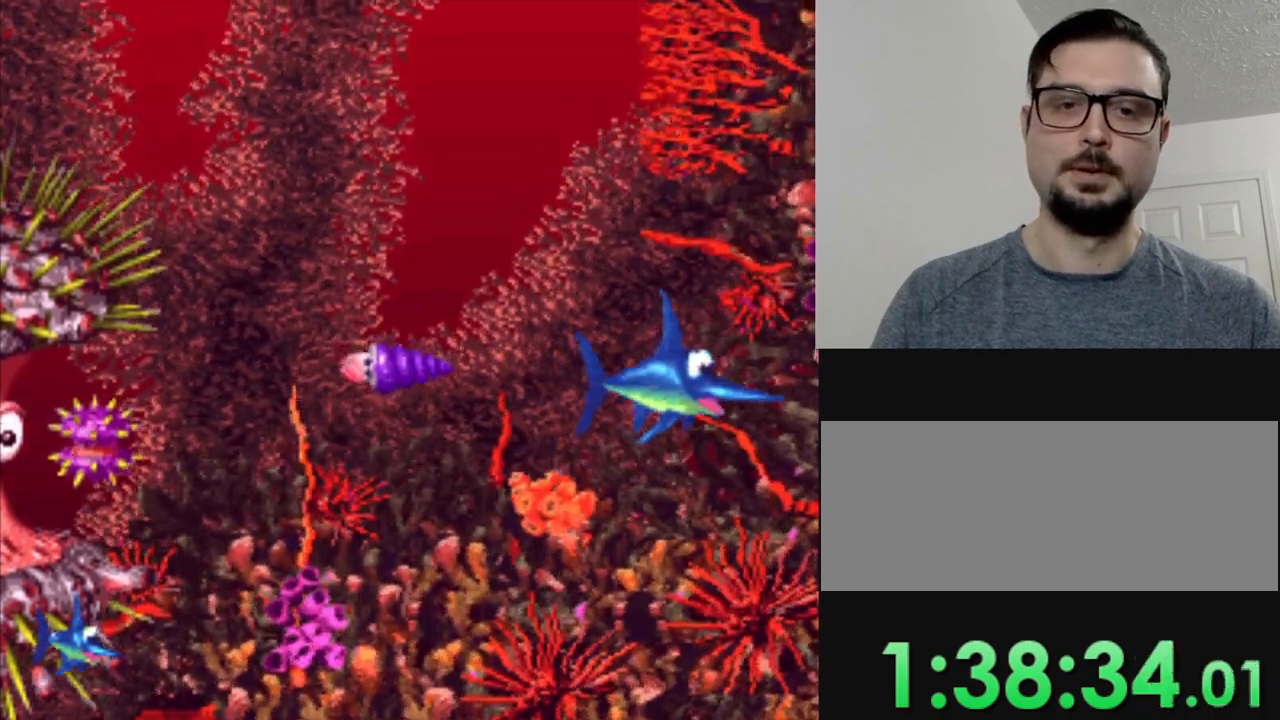
{"buttons": ["DPAD_LEFT"], "events": [[250, "DPAD_LEFT", "down"]]}
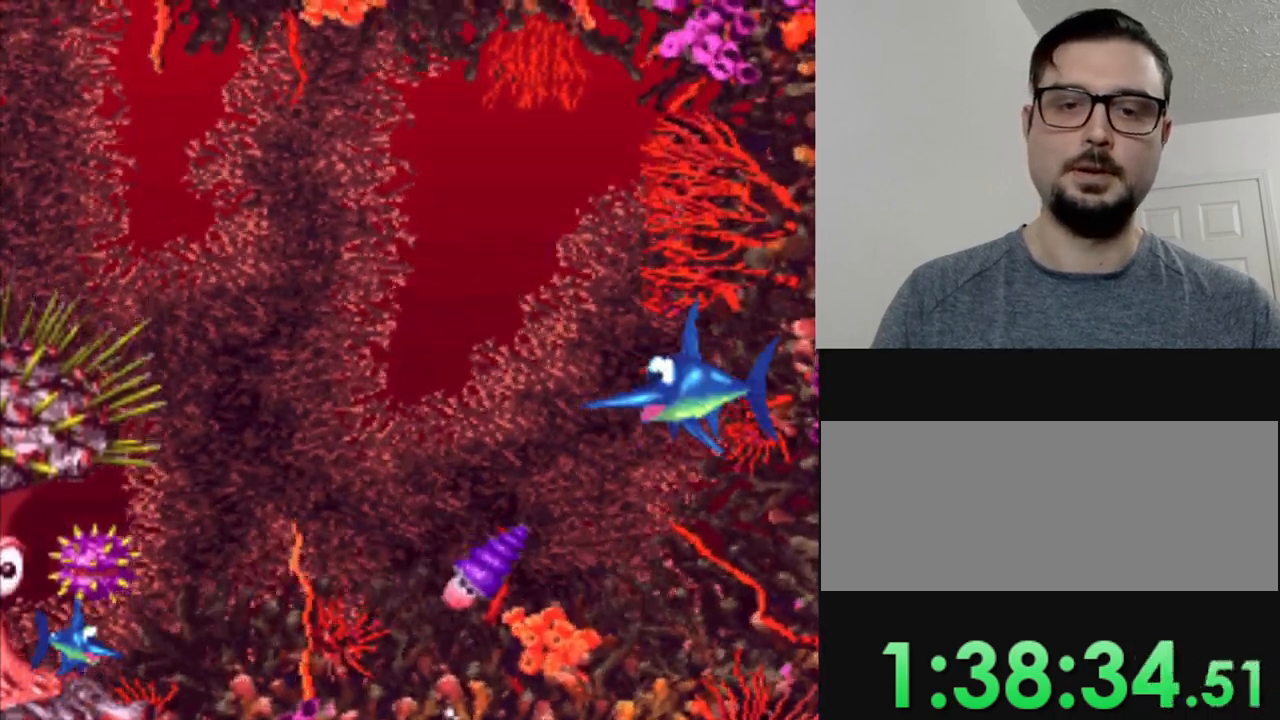
{"buttons": ["DPAD_LEFT"], "events": [[267, "DPAD_LEFT", "up"], [434, "DPAD_LEFT", "down"]]}
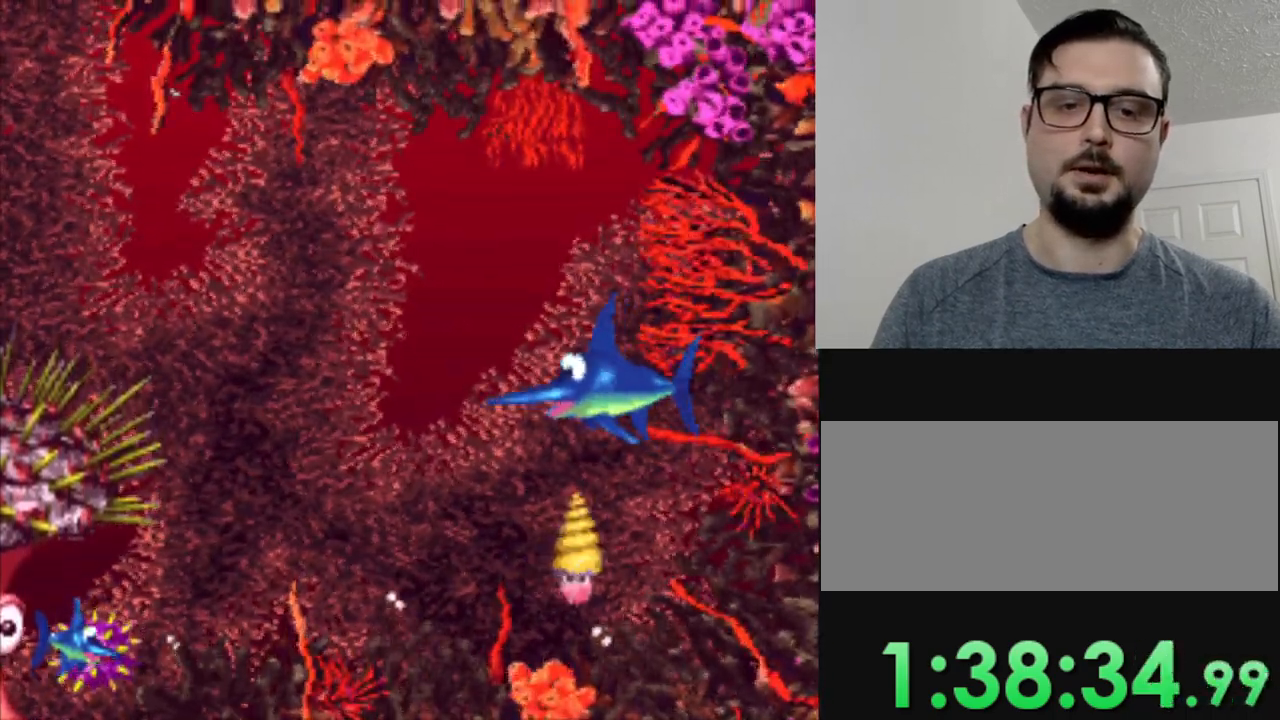
{"buttons": ["DPAD_DOWN", "DPAD_LEFT"], "events": [[216, "DPAD_DOWN", "down"]]}
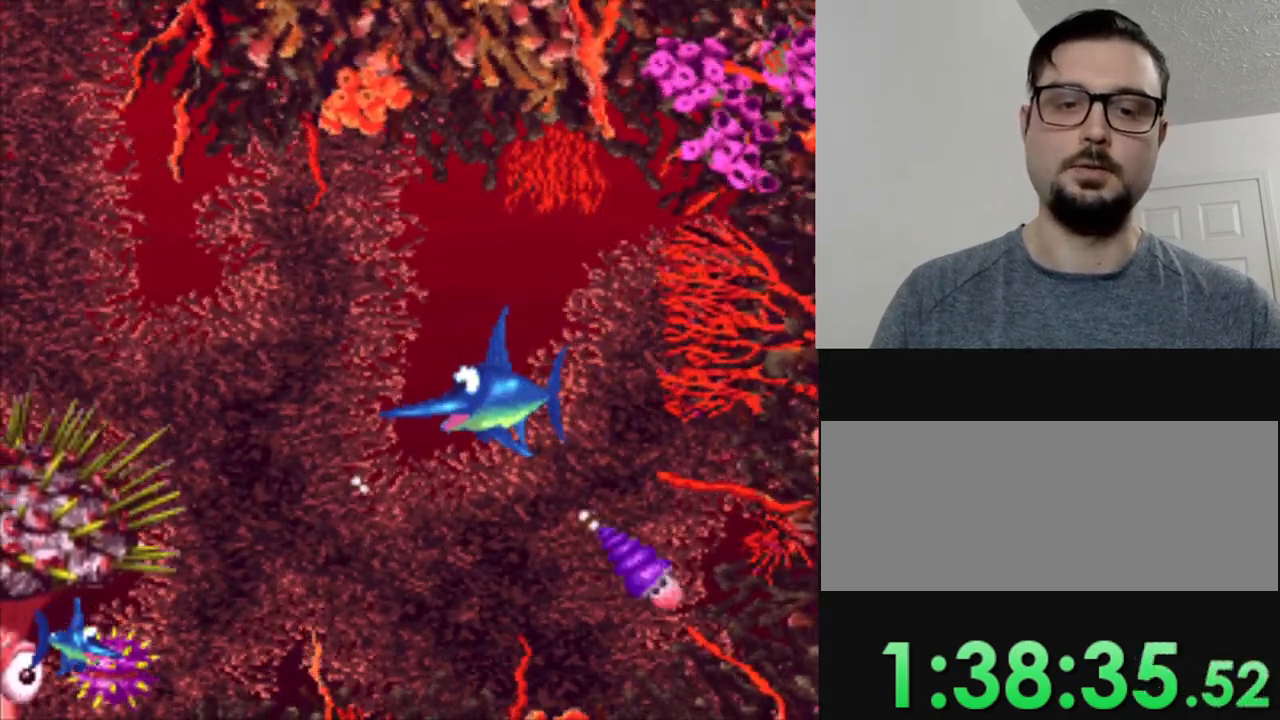
{"buttons": ["DPAD_DOWN"], "events": [[167, "DPAD_LEFT", "up"], [234, "DPAD_DOWN", "up"], [367, "DPAD_DOWN", "down"]]}
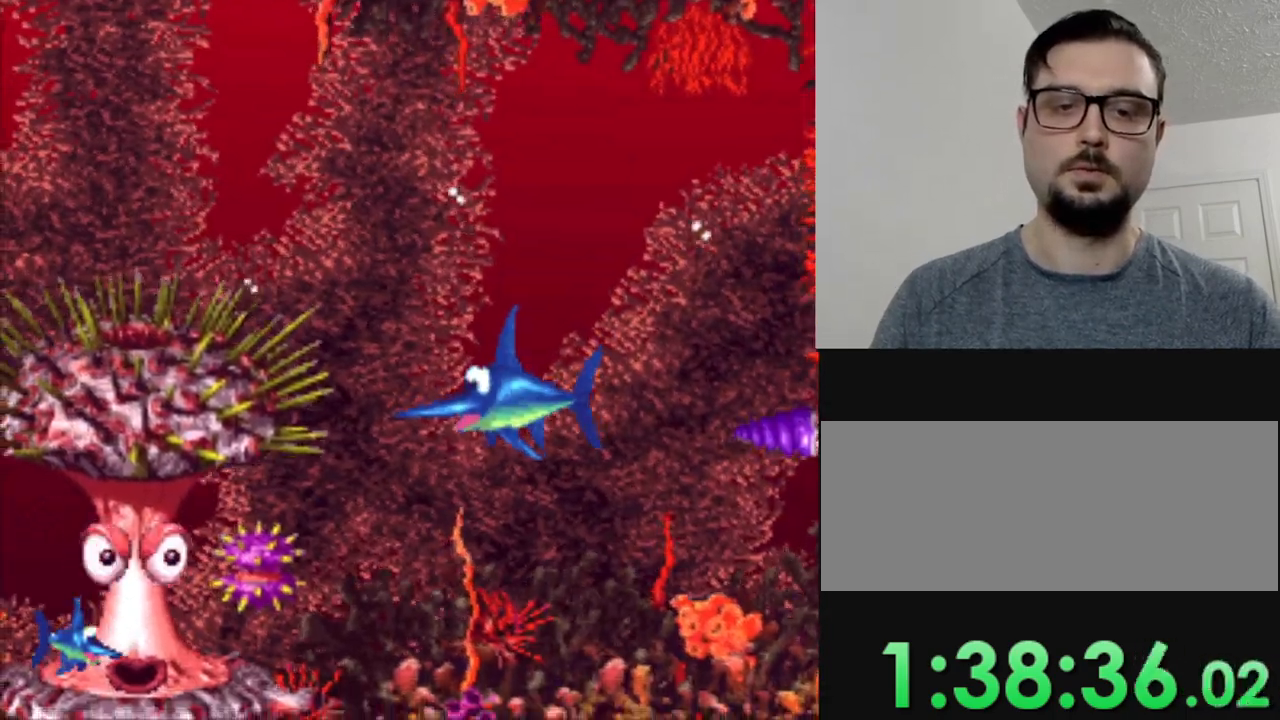
{"buttons": ["DPAD_DOWN"], "events": [[16, "DPAD_DOWN", "up"], [433, "DPAD_DOWN", "down"]]}
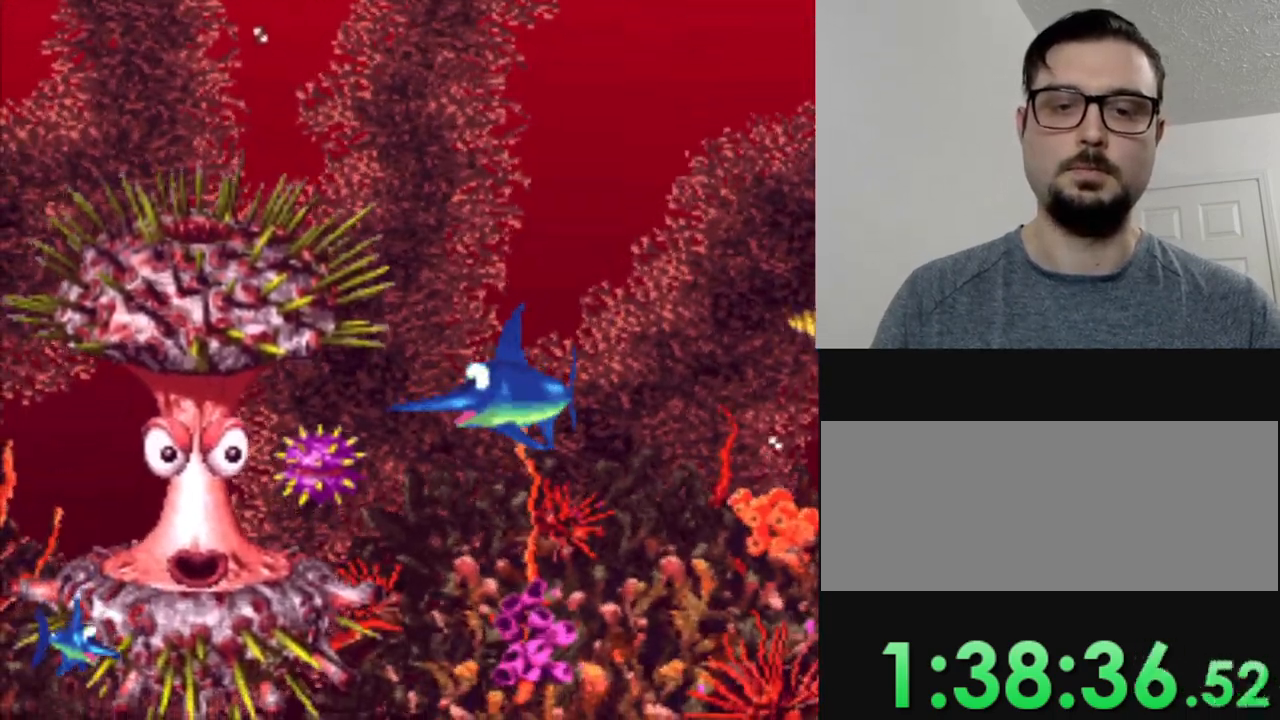
{"buttons": ["DPAD_DOWN", "DPAD_RIGHT"], "events": [[167, "DPAD_RIGHT", "down"], [184, "DPAD_DOWN", "up"], [267, "DPAD_DOWN", "down"]]}
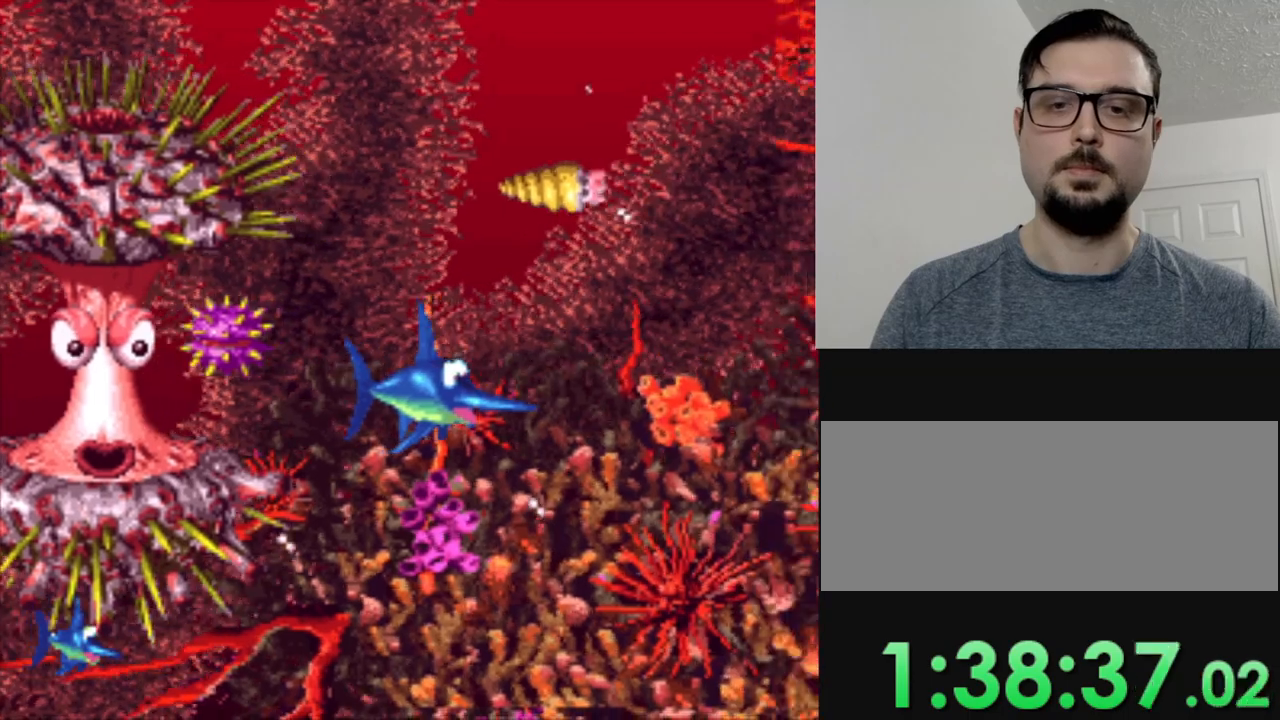
{"buttons": [], "events": [[50, "DPAD_RIGHT", "up"], [83, "DPAD_DOWN", "up"]]}
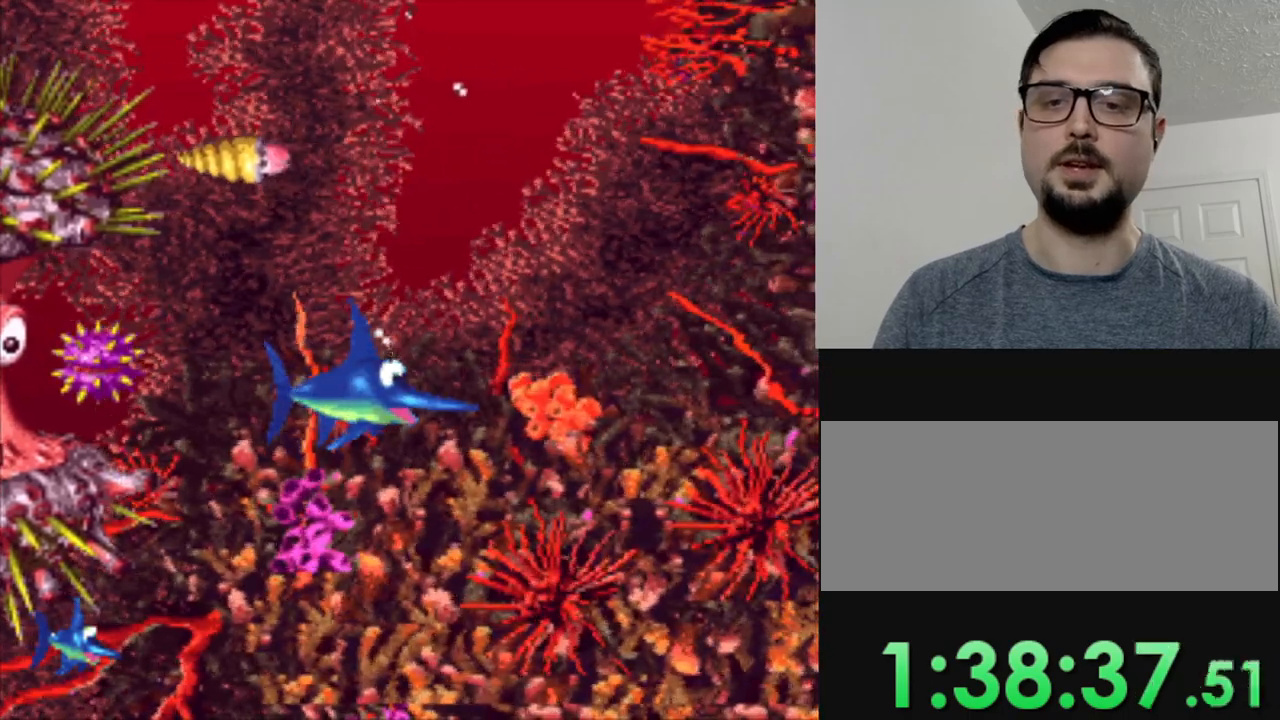
{"buttons": [], "events": []}